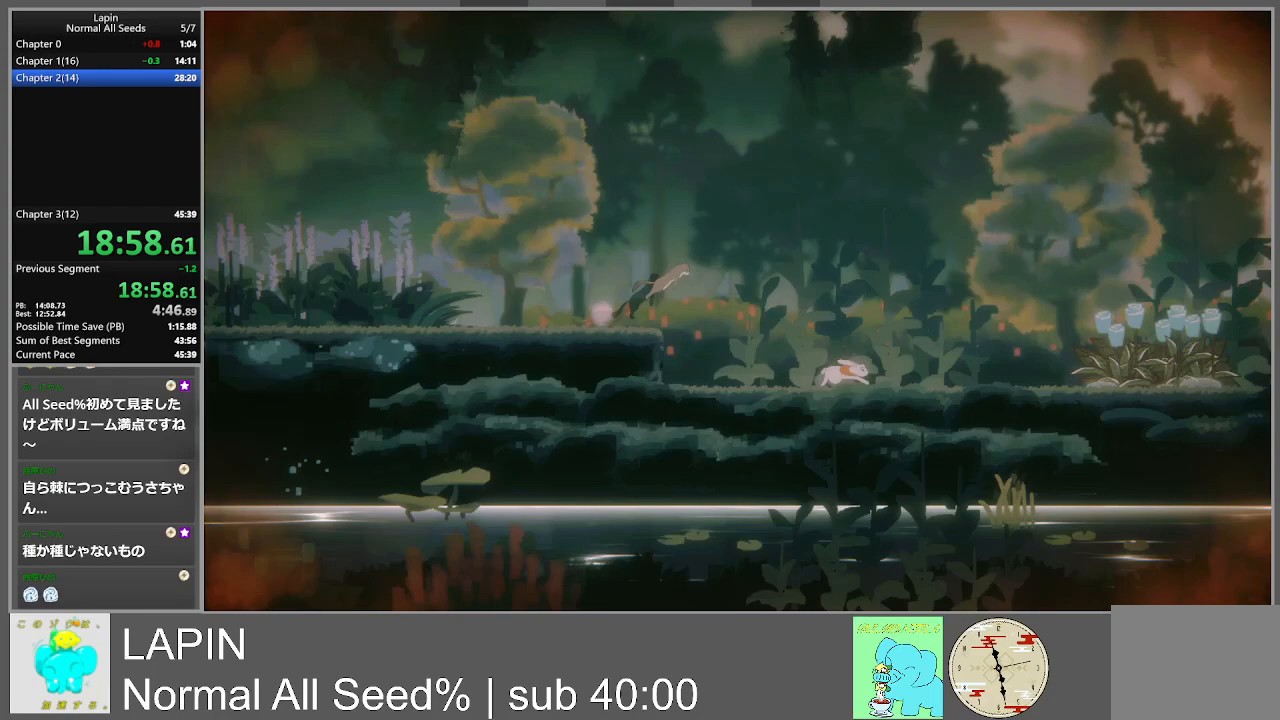
Gameplay with a controller (PlayStation layout); each line is a JSON object with the inputs held at the frame after it. "events" lists button and stick changes between this image and that frame as [ms after this image, input, new state], when the widget could be followed in between. Not read: L3 R3 left_stick right_stick.
{"buttons": ["DPAD_RIGHT"], "events": []}
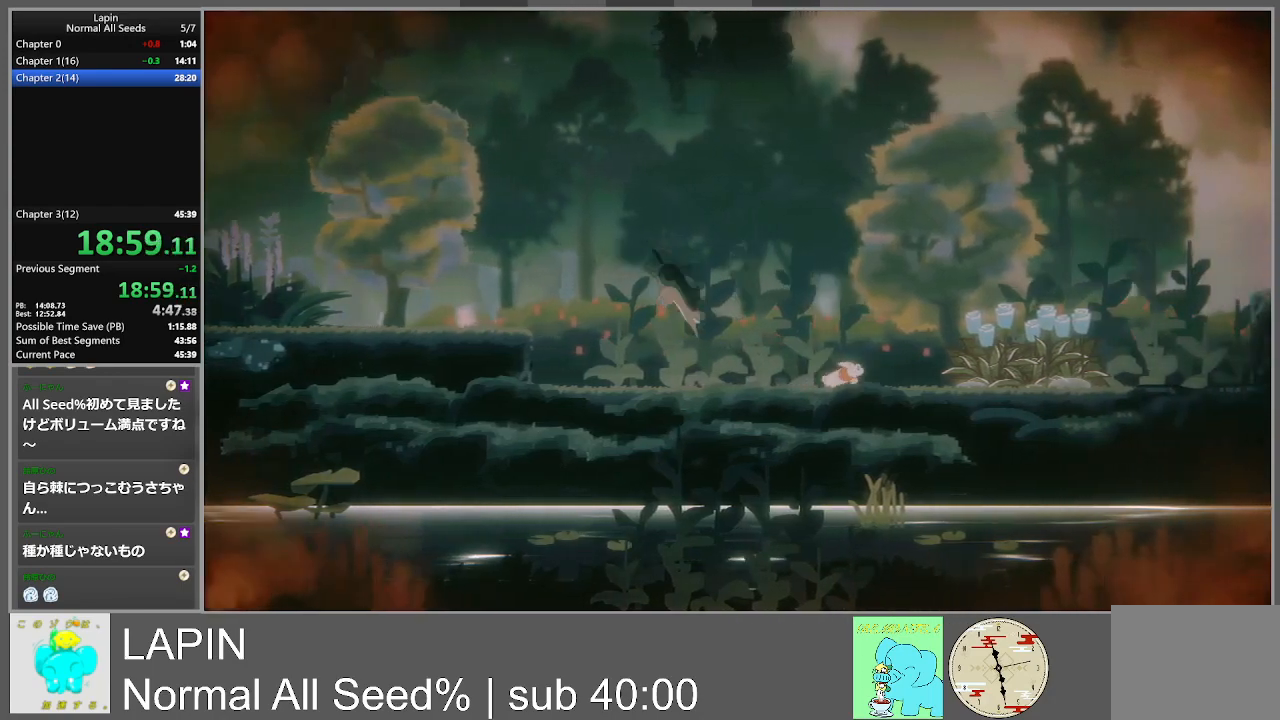
{"buttons": ["DPAD_RIGHT"], "events": []}
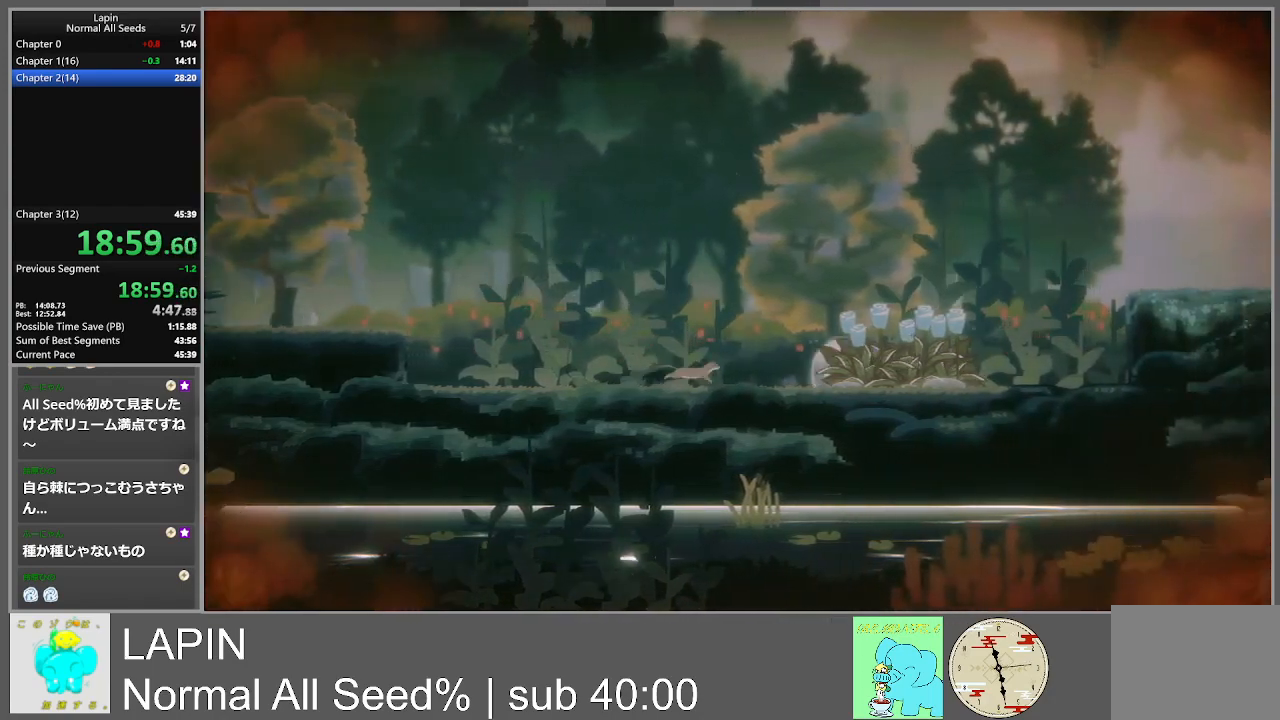
{"buttons": ["CROSS", "DPAD_UP", "DPAD_RIGHT"], "events": [[283, "CROSS", "down"], [417, "DPAD_UP", "down"]]}
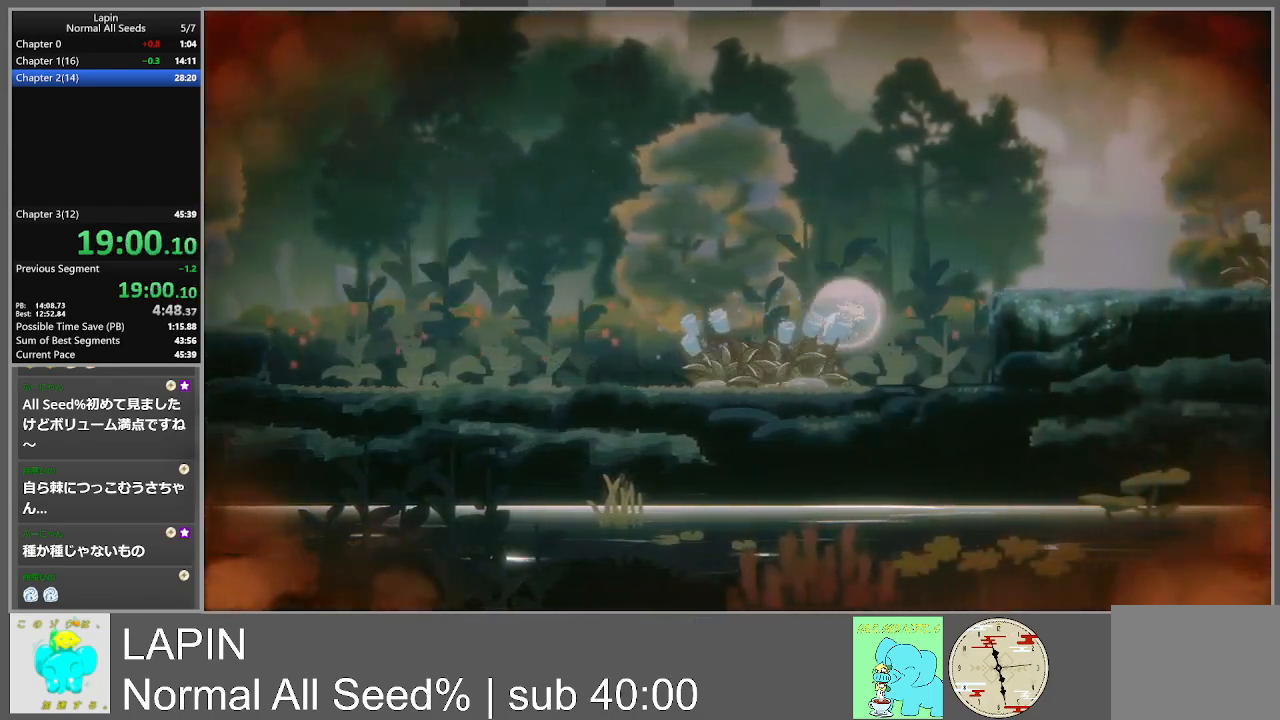
{"buttons": ["DPAD_RIGHT"], "events": [[17, "CROSS", "up"], [100, "CROSS", "down"], [300, "DPAD_UP", "up"], [367, "CROSS", "up"]]}
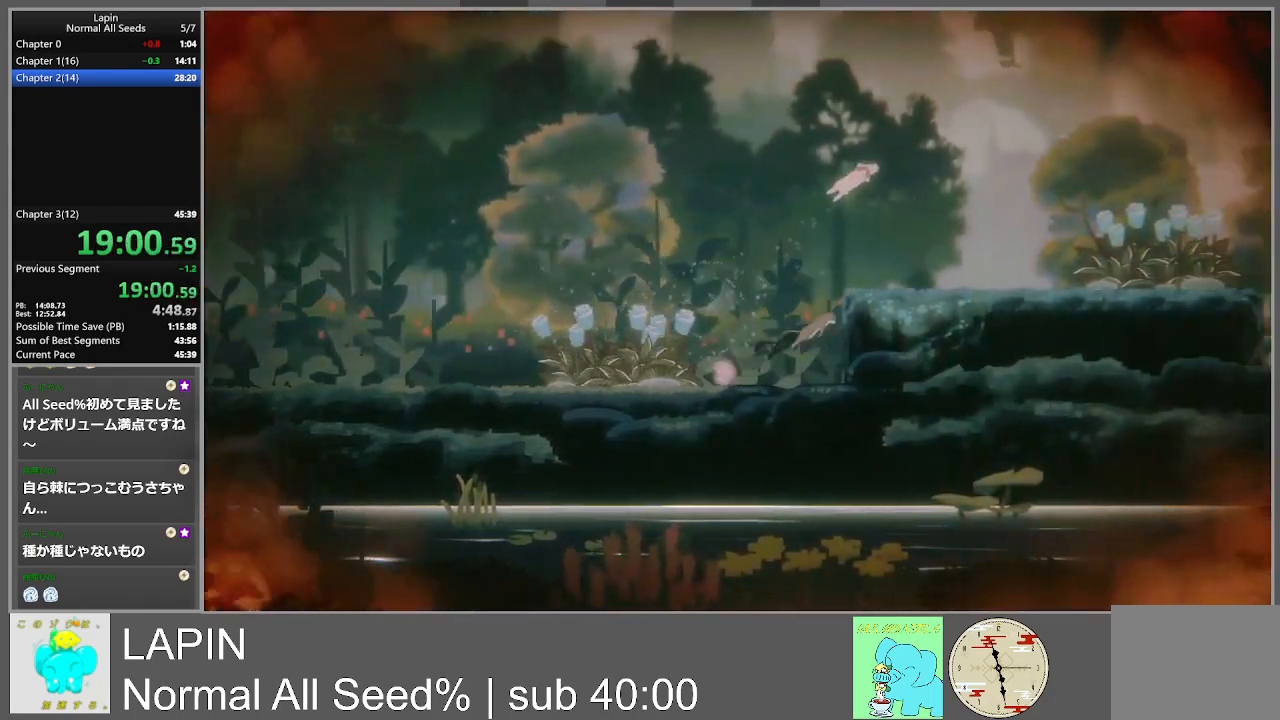
{"buttons": ["DPAD_RIGHT"], "events": []}
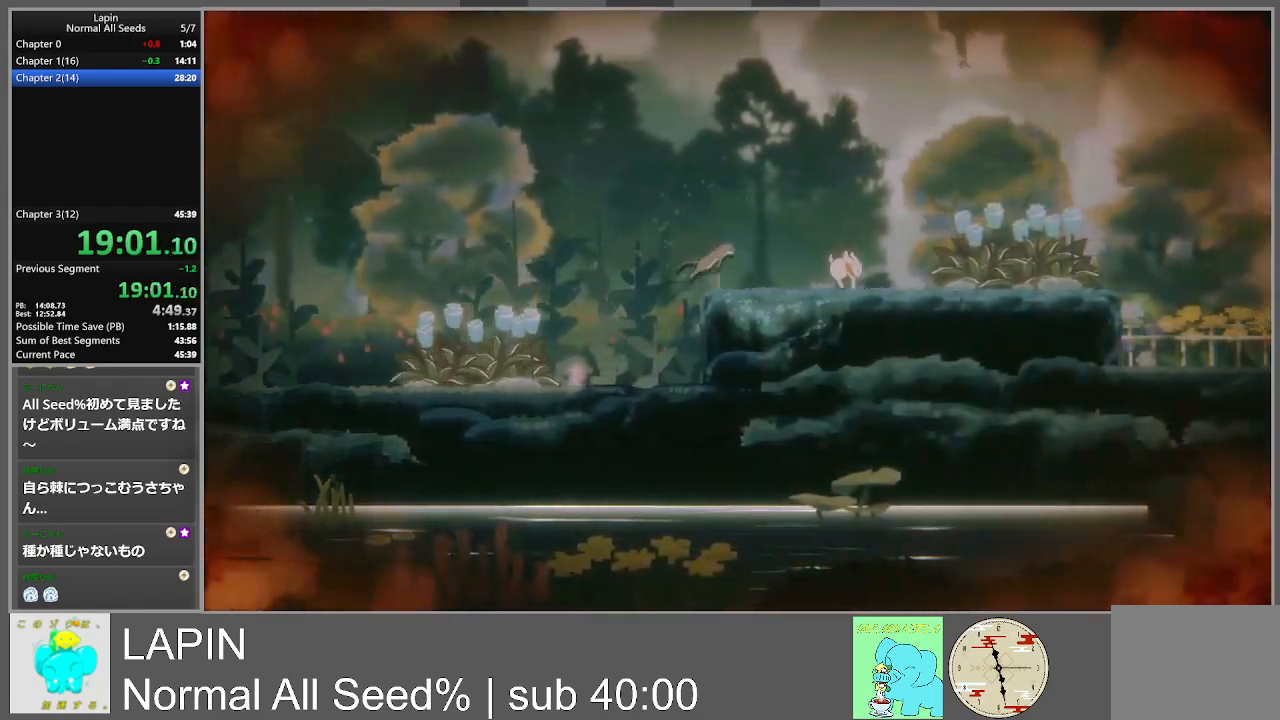
{"buttons": ["DPAD_RIGHT"], "events": []}
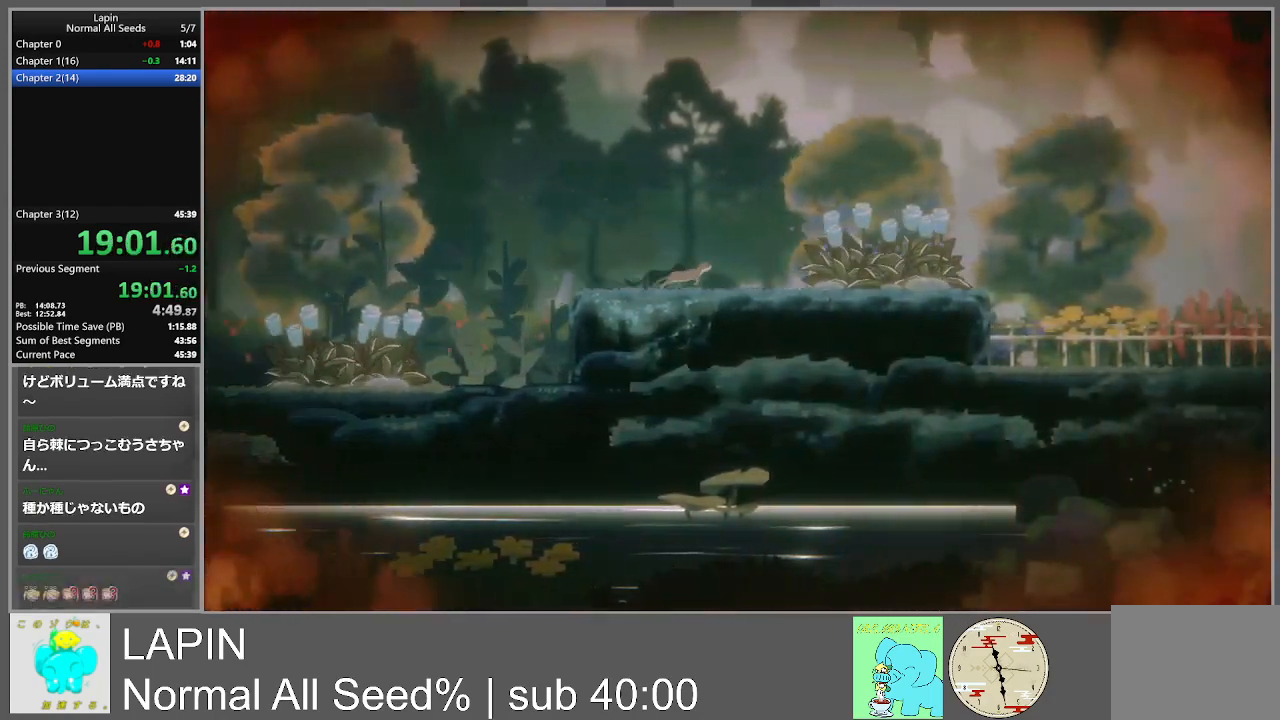
{"buttons": ["DPAD_RIGHT"], "events": [[33, "CROSS", "down"], [217, "CROSS", "up"], [317, "CROSS", "down"], [483, "CROSS", "up"]]}
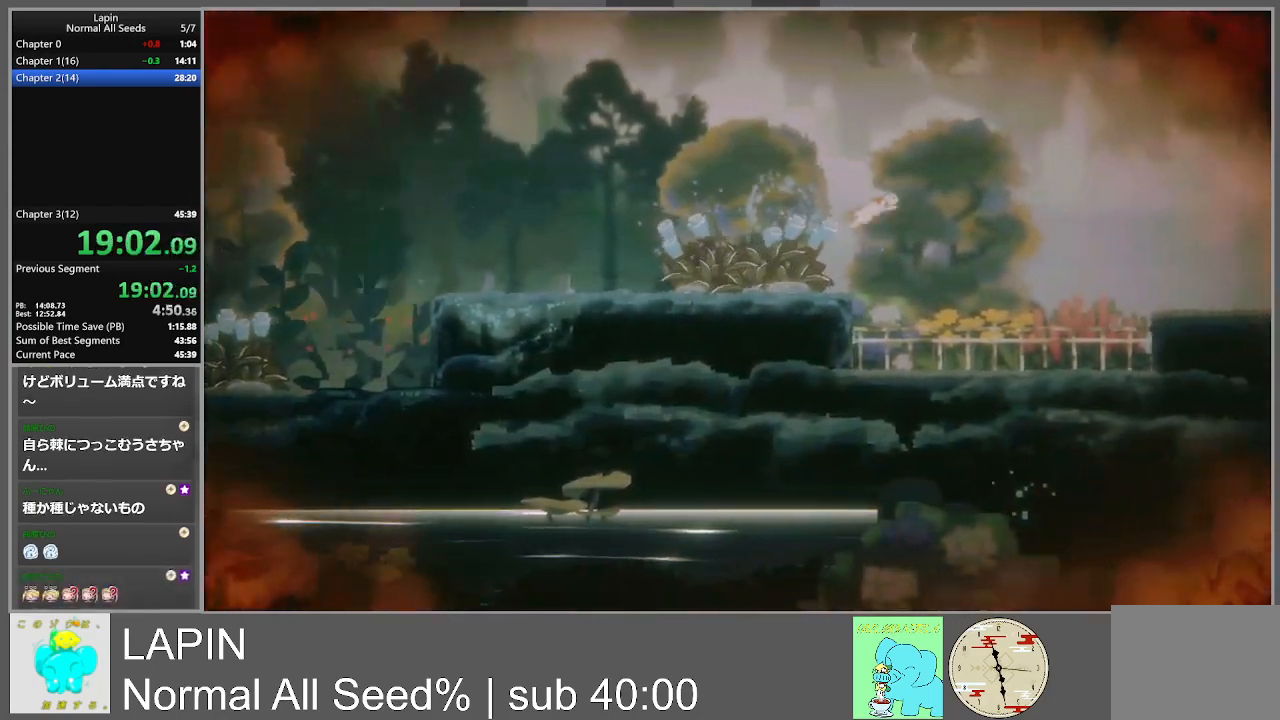
{"buttons": ["DPAD_RIGHT"], "events": []}
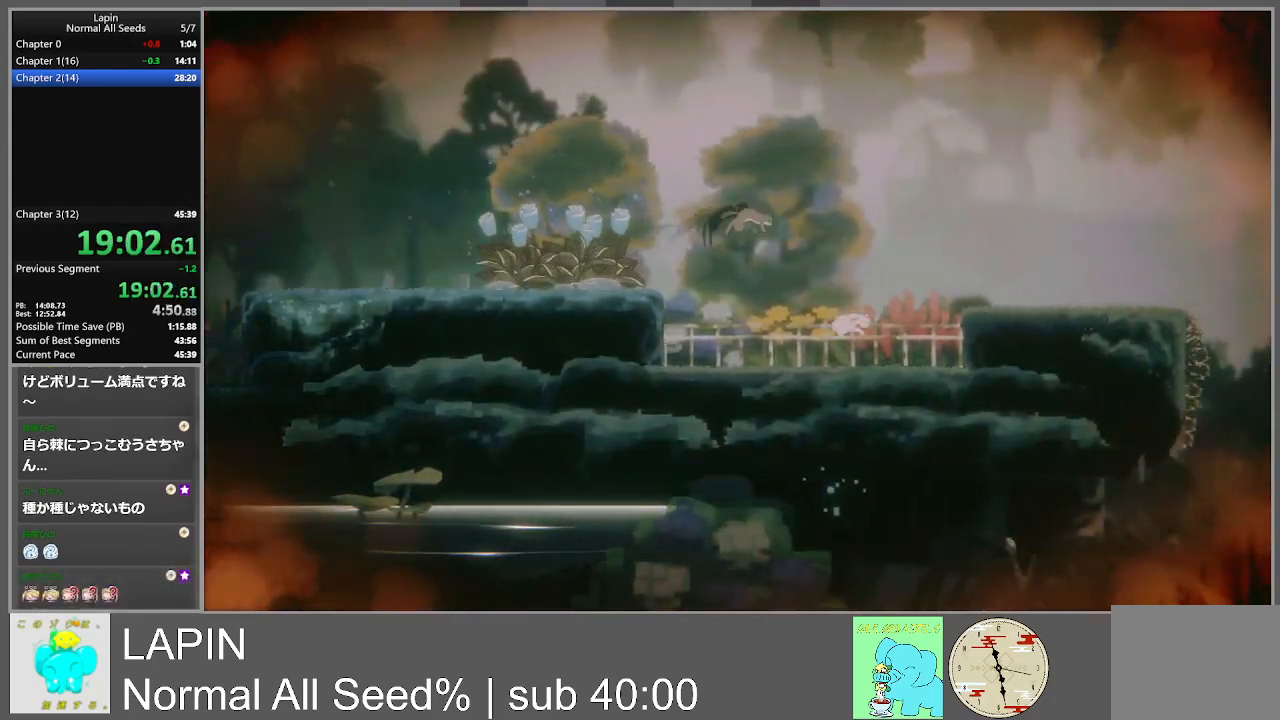
{"buttons": ["CROSS", "DPAD_RIGHT"], "events": [[200, "CROSS", "down"]]}
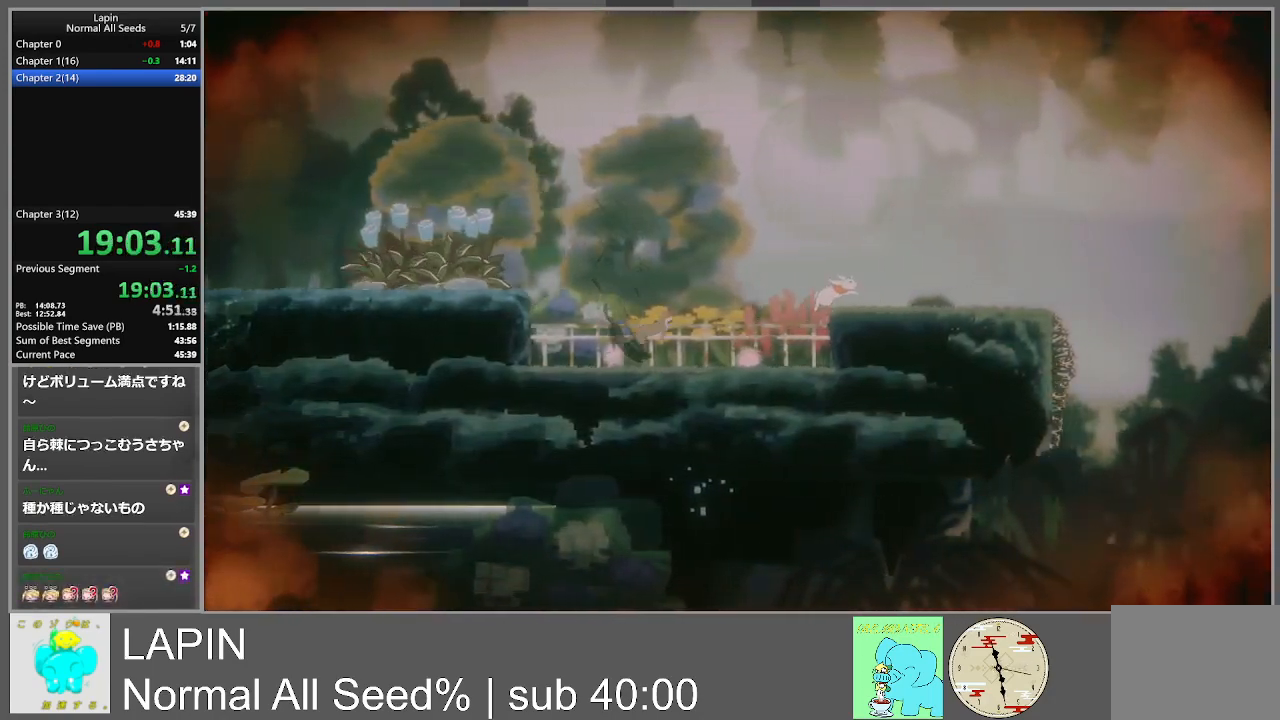
{"buttons": ["DPAD_RIGHT"], "events": [[67, "CROSS", "up"]]}
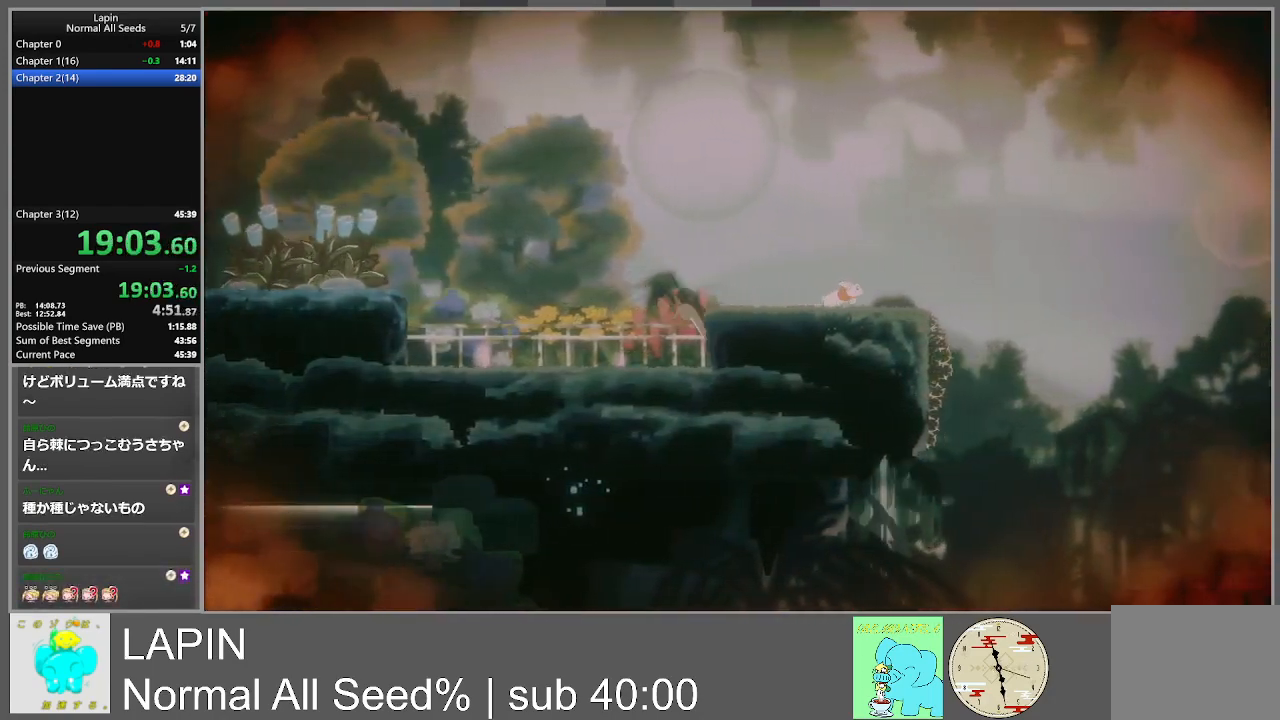
{"buttons": ["DPAD_RIGHT"], "events": [[83, "CROSS", "down"], [250, "CROSS", "up"]]}
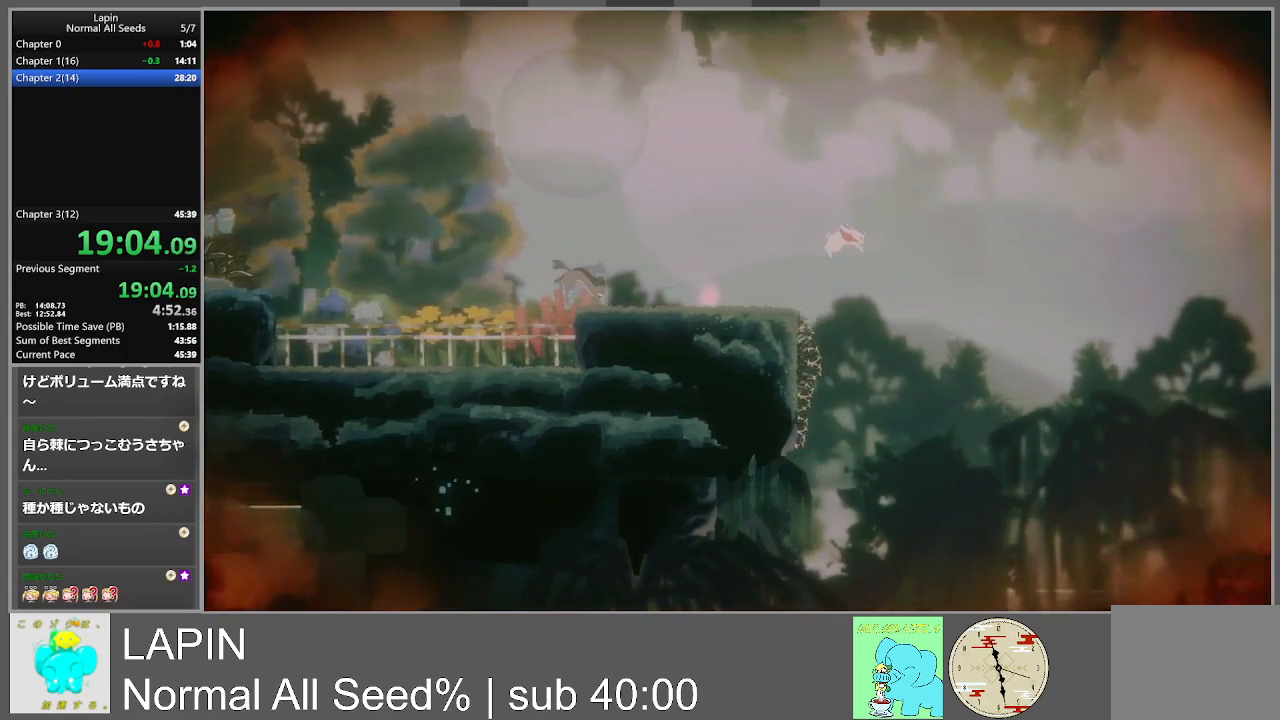
{"buttons": [], "events": [[317, "DPAD_RIGHT", "up"]]}
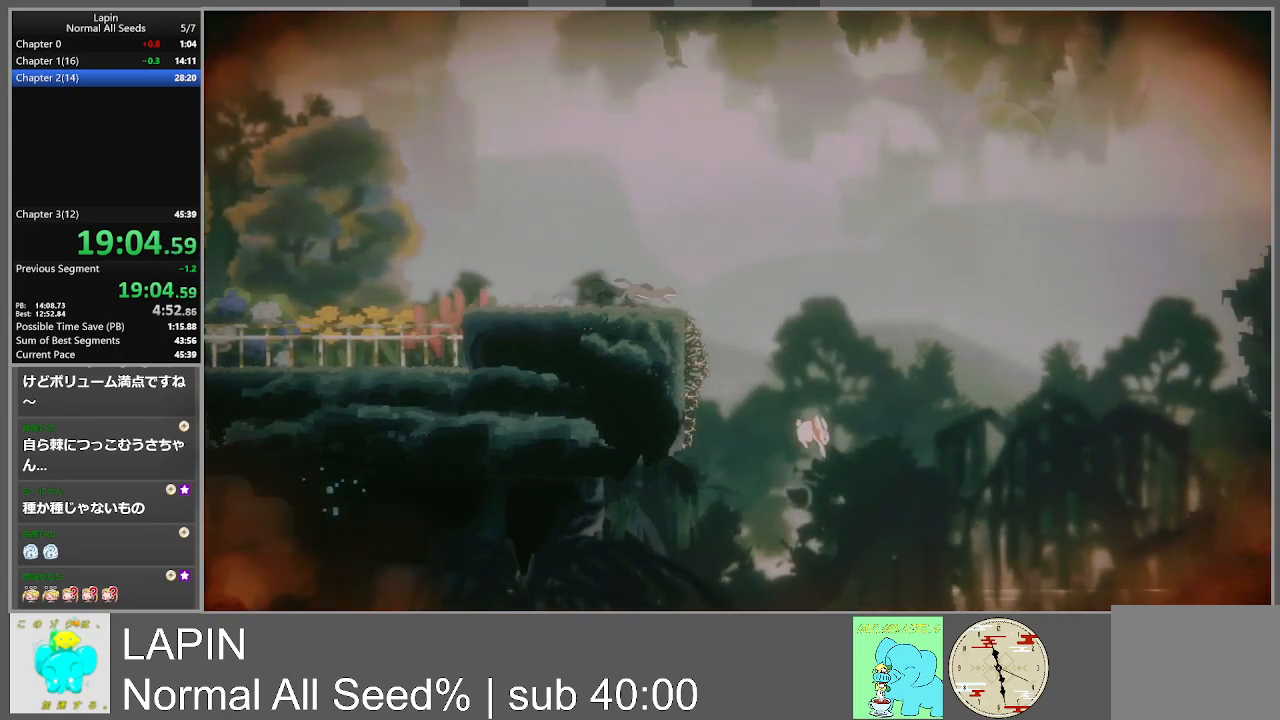
{"buttons": [], "events": []}
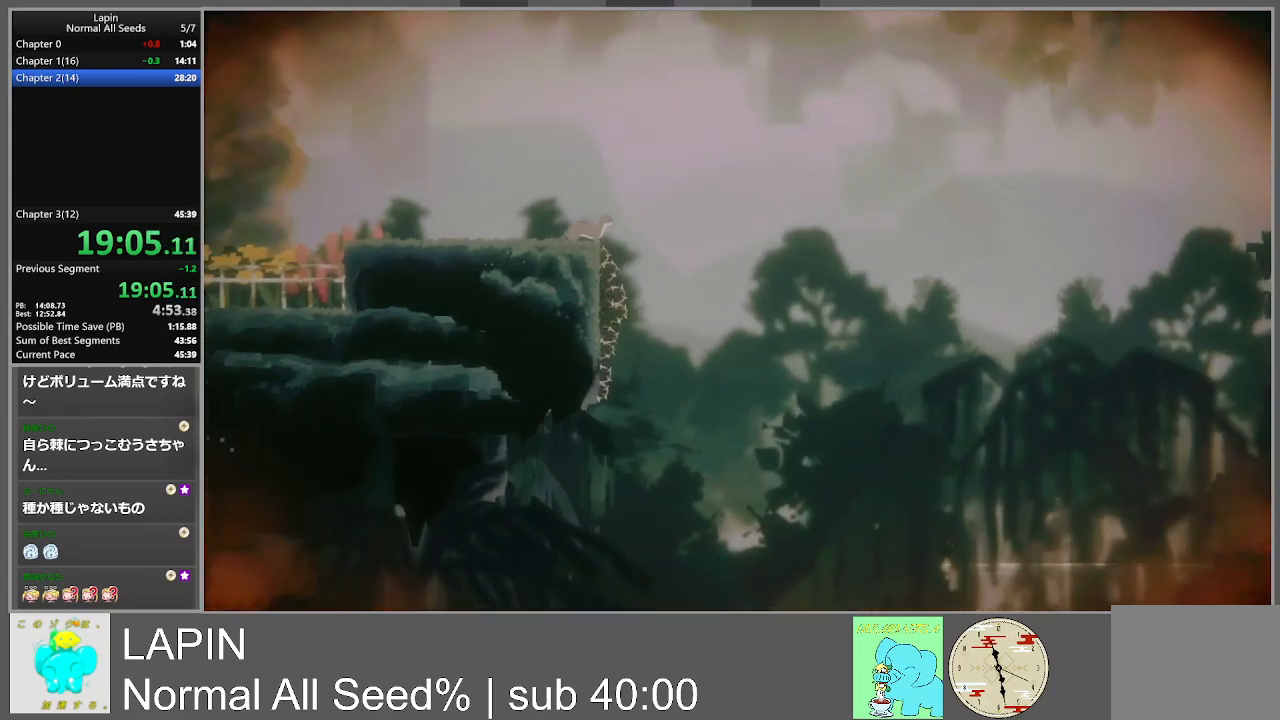
{"buttons": [], "events": [[150, "START", "down"], [333, "START", "up"]]}
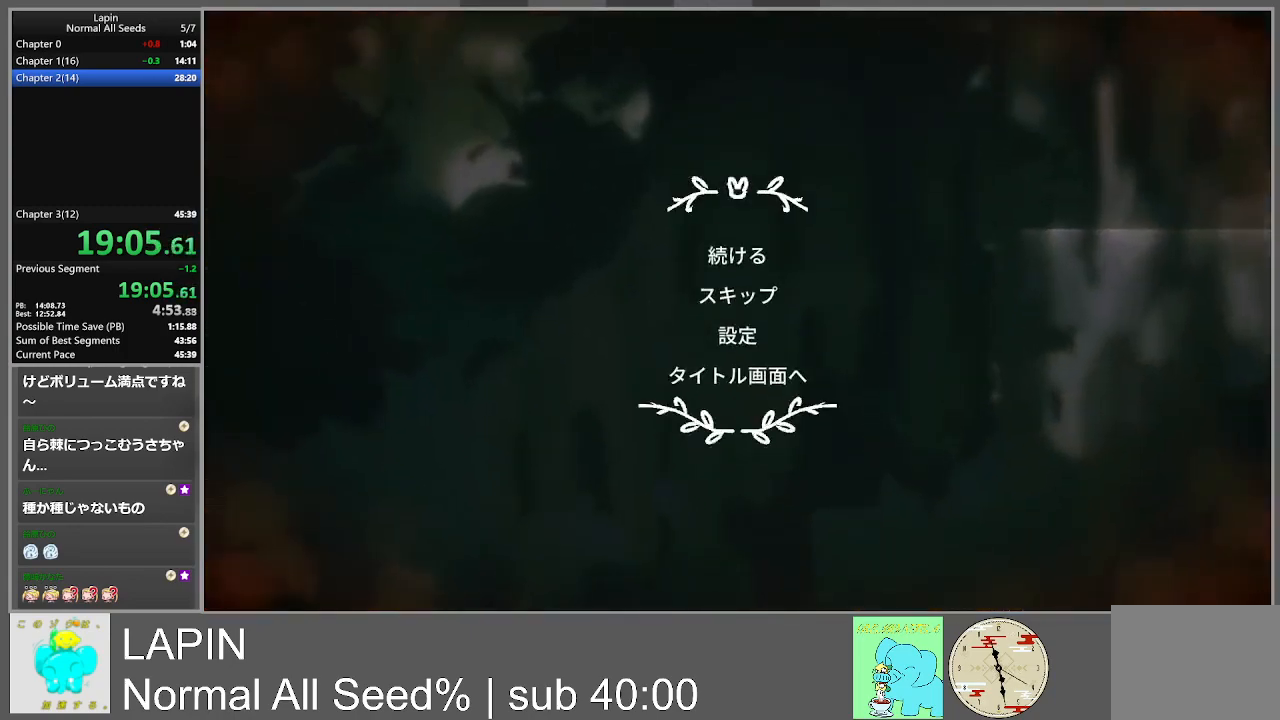
{"buttons": [], "events": [[333, "DPAD_DOWN", "down"], [483, "DPAD_DOWN", "up"]]}
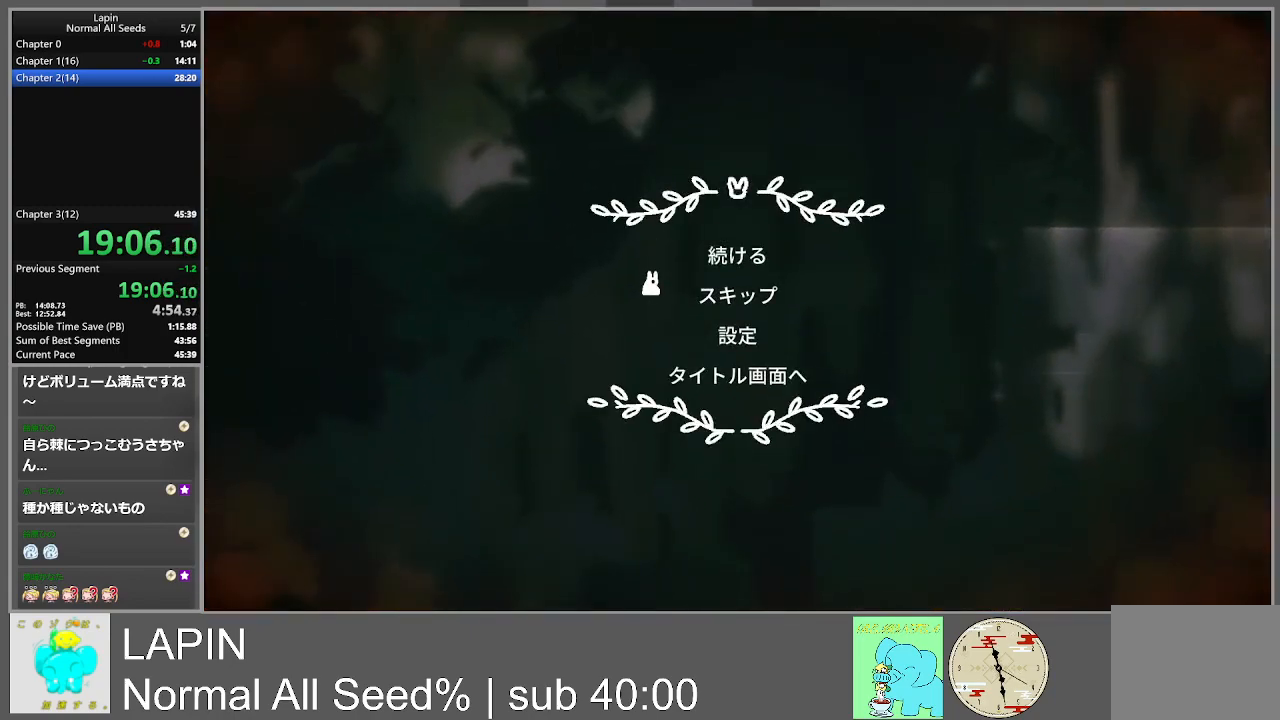
{"buttons": [], "events": [[100, "CROSS", "down"], [233, "CROSS", "up"], [317, "CROSS", "down"], [450, "CROSS", "up"]]}
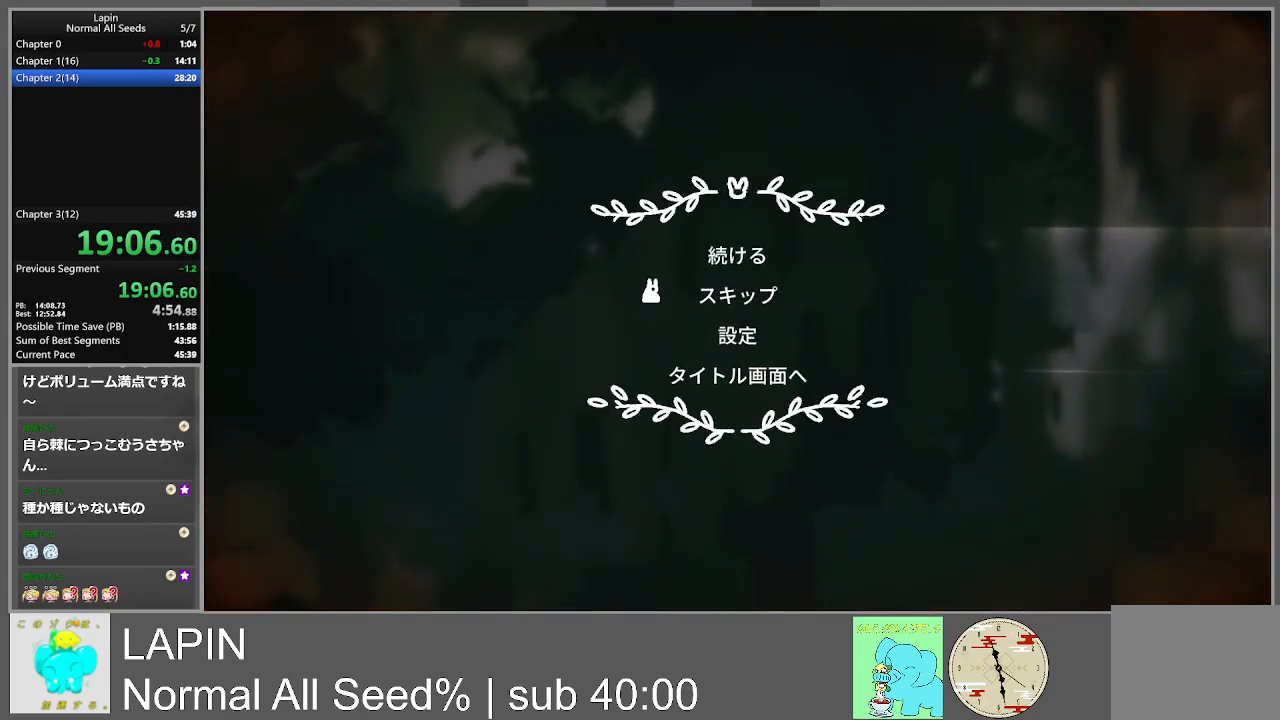
{"buttons": ["CROSS"], "events": [[17, "CROSS", "down"], [150, "CROSS", "up"], [233, "CROSS", "down"], [350, "CROSS", "up"], [417, "CROSS", "down"]]}
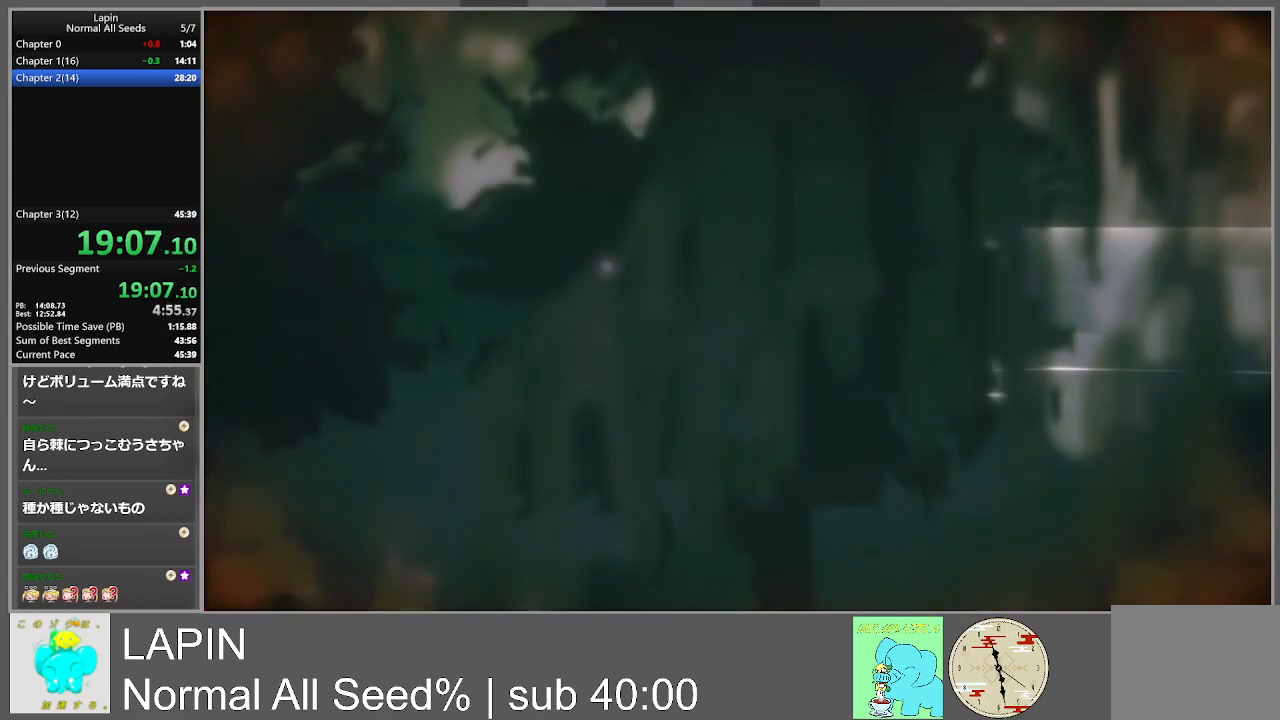
{"buttons": [], "events": [[50, "CROSS", "up"]]}
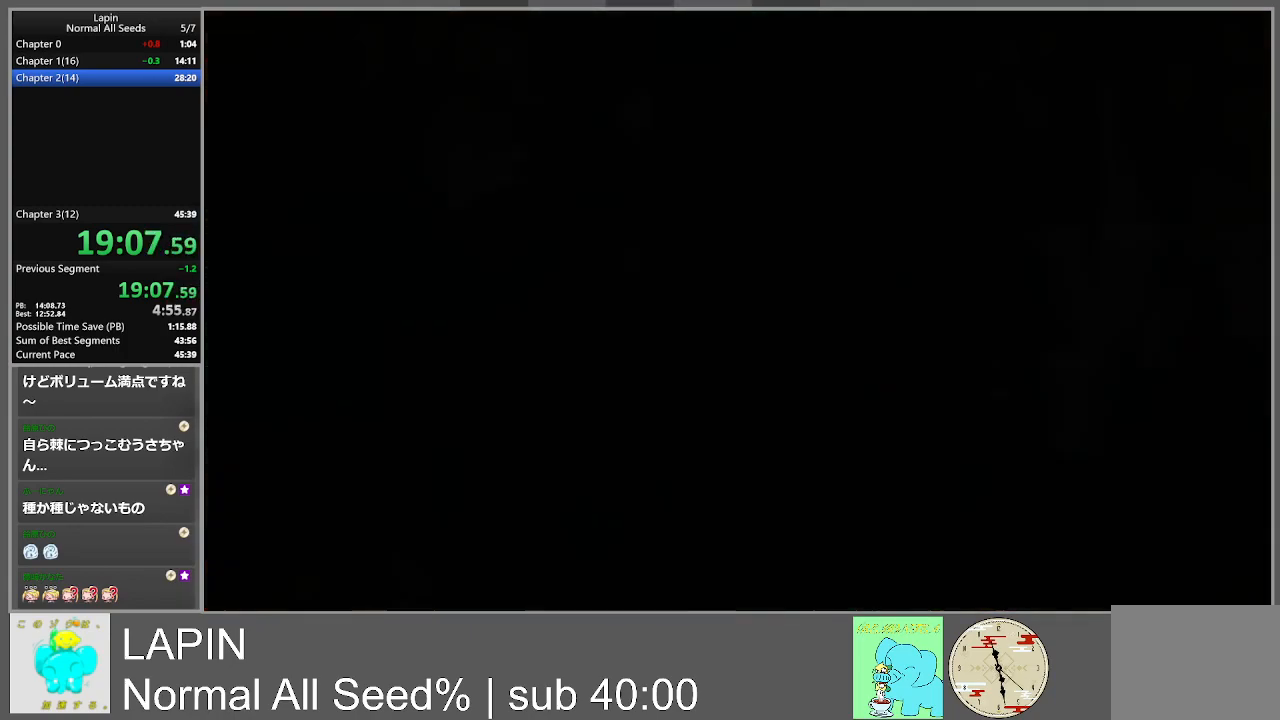
{"buttons": ["DPAD_RIGHT"], "events": [[283, "DPAD_RIGHT", "down"]]}
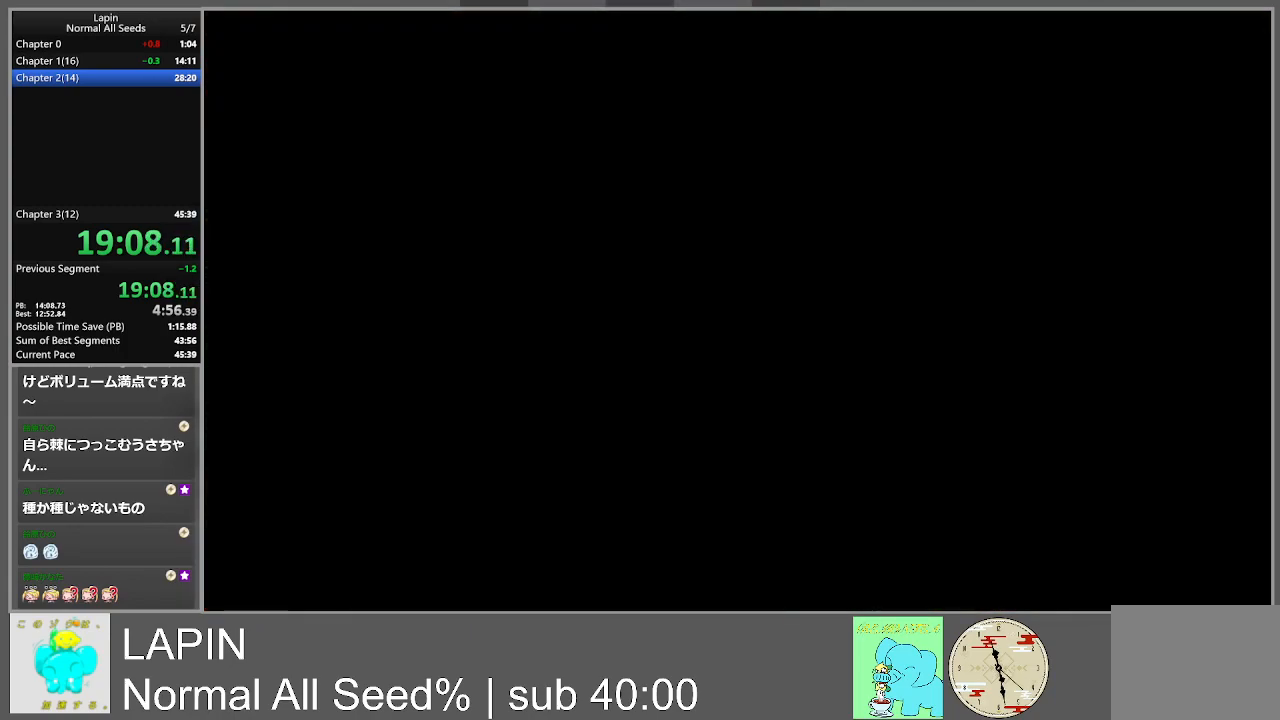
{"buttons": ["DPAD_RIGHT"], "events": []}
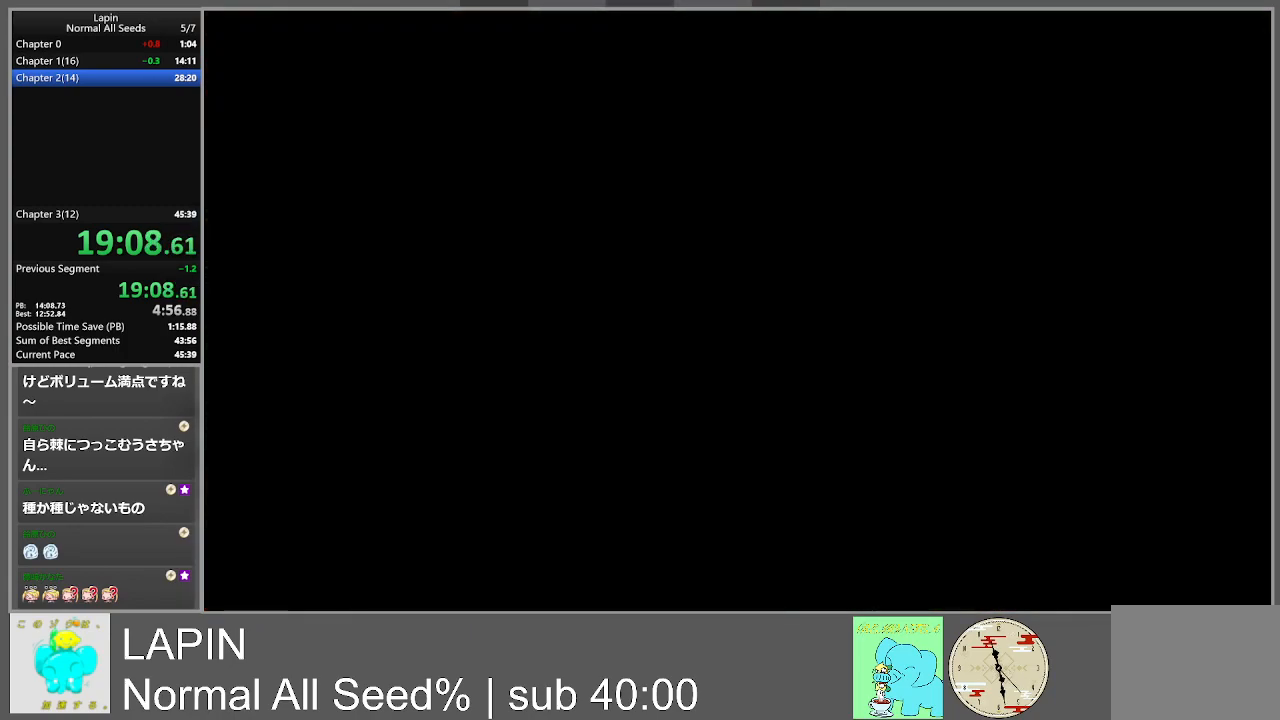
{"buttons": ["DPAD_RIGHT"], "events": []}
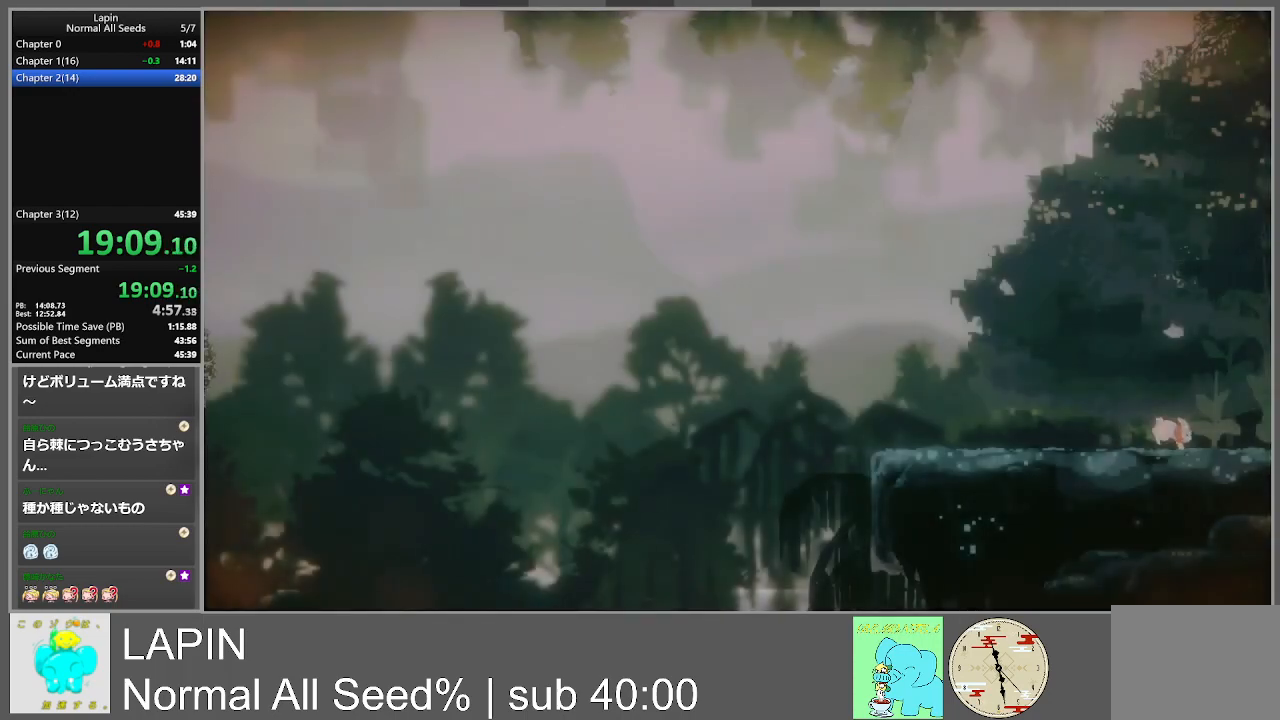
{"buttons": ["DPAD_RIGHT"], "events": []}
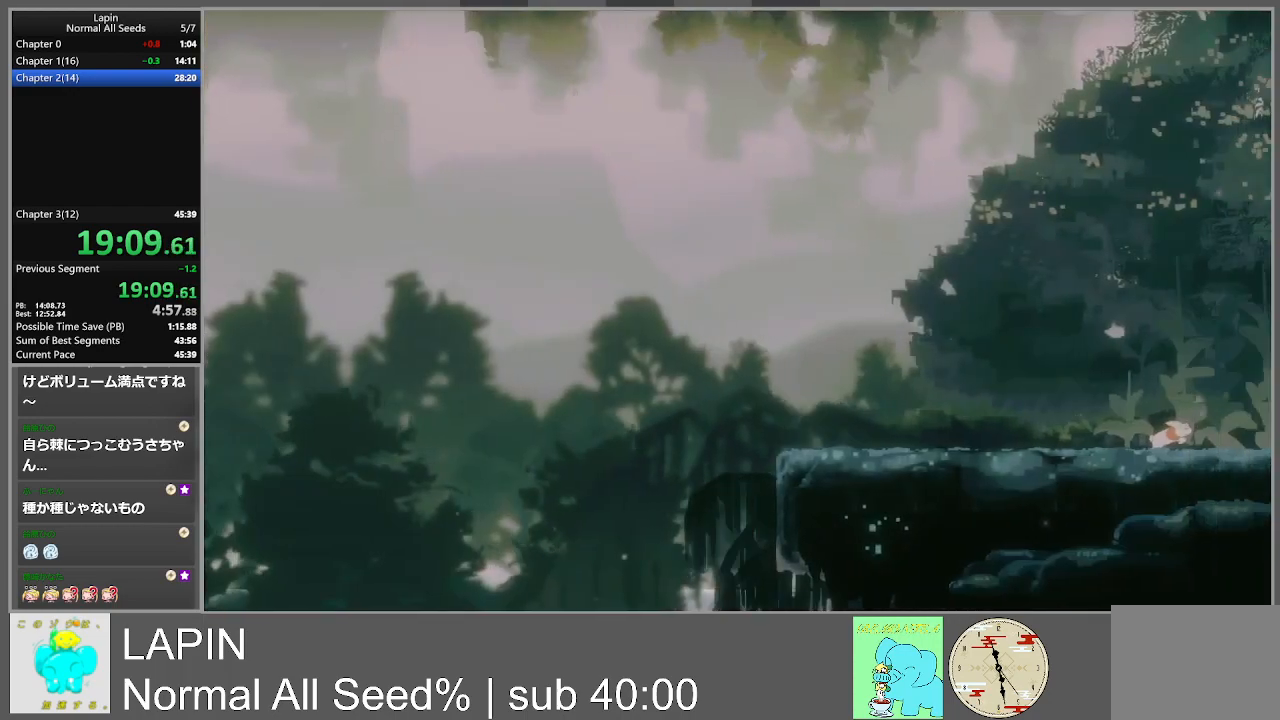
{"buttons": ["DPAD_RIGHT"], "events": []}
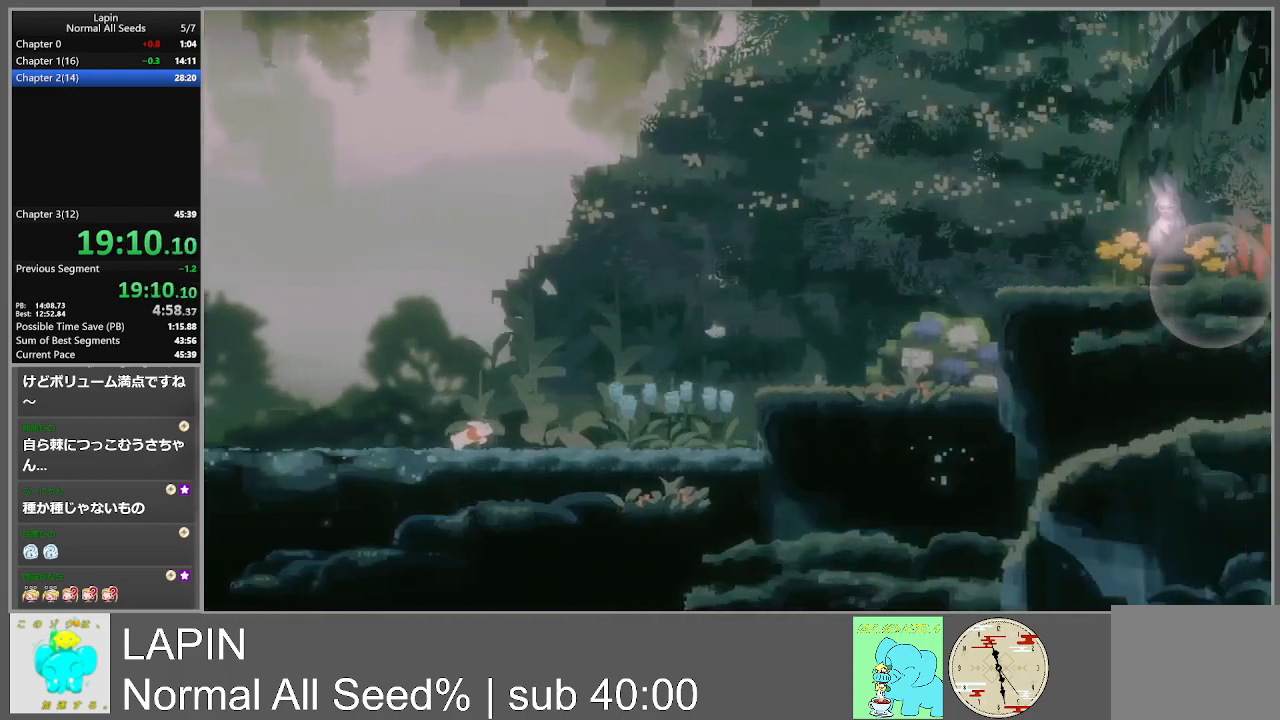
{"buttons": ["DPAD_RIGHT"], "events": []}
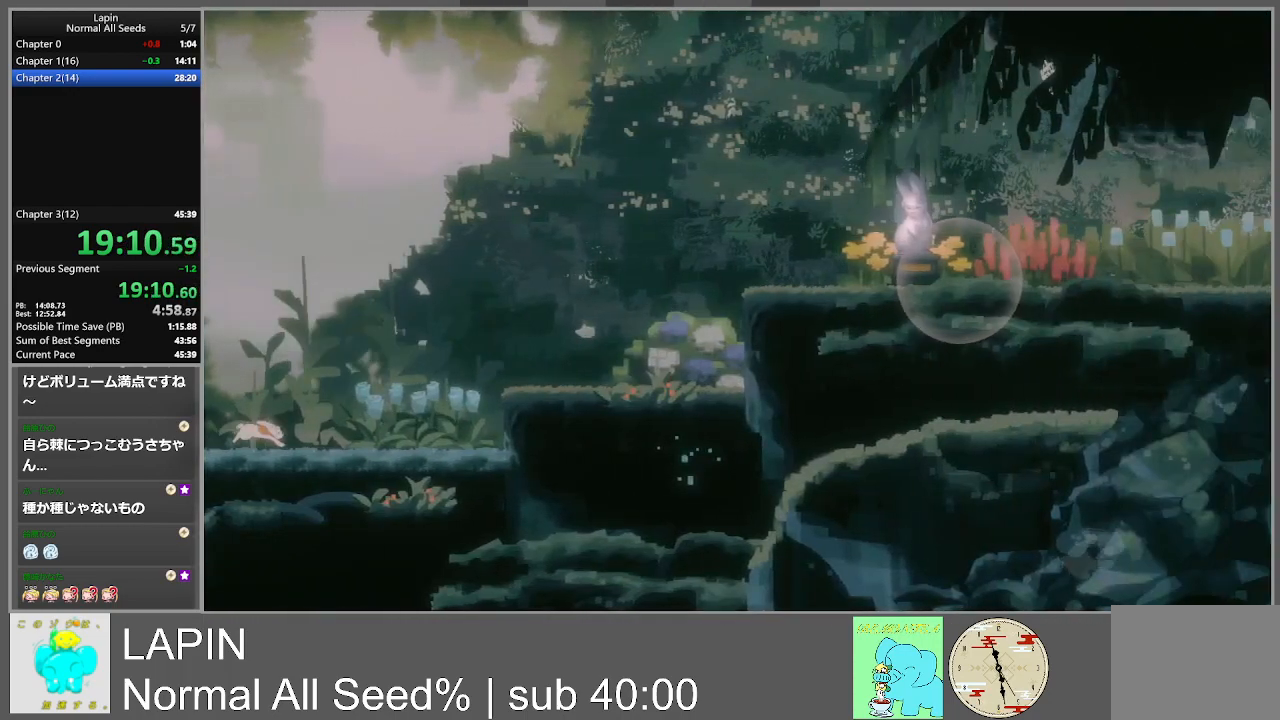
{"buttons": ["CROSS", "DPAD_RIGHT"], "events": [[483, "CROSS", "down"]]}
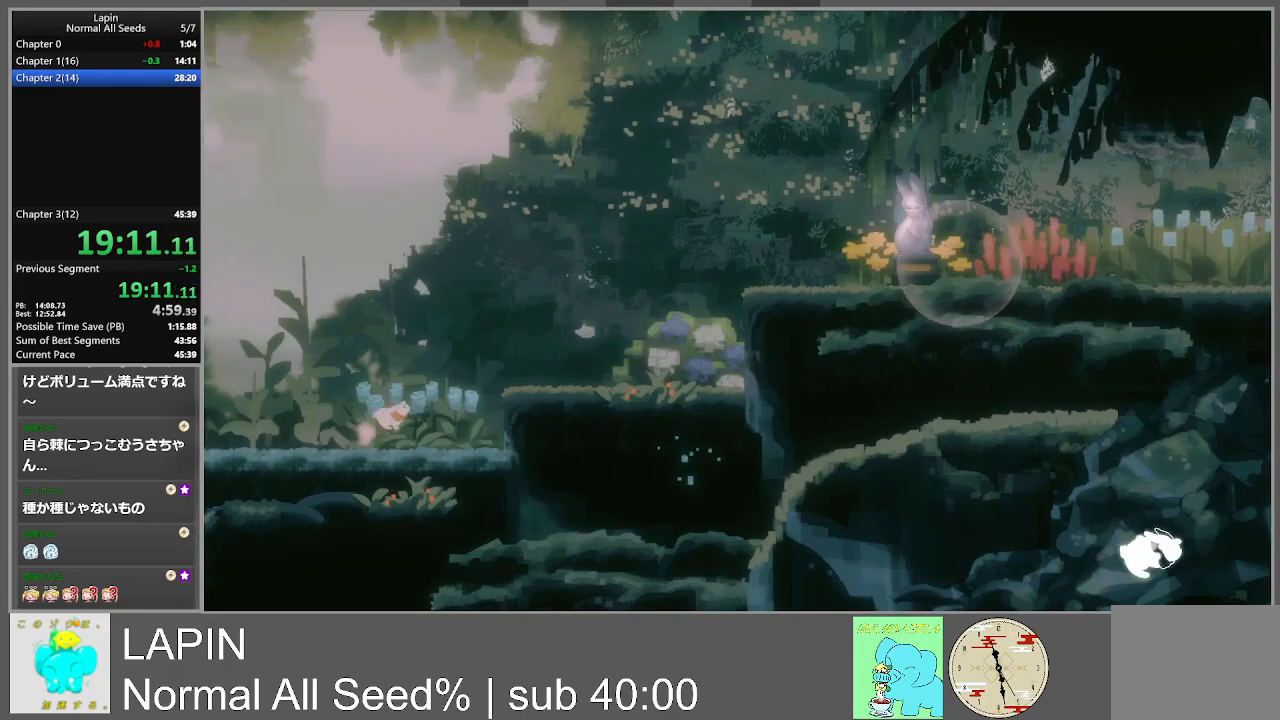
{"buttons": ["CROSS", "DPAD_RIGHT"], "events": []}
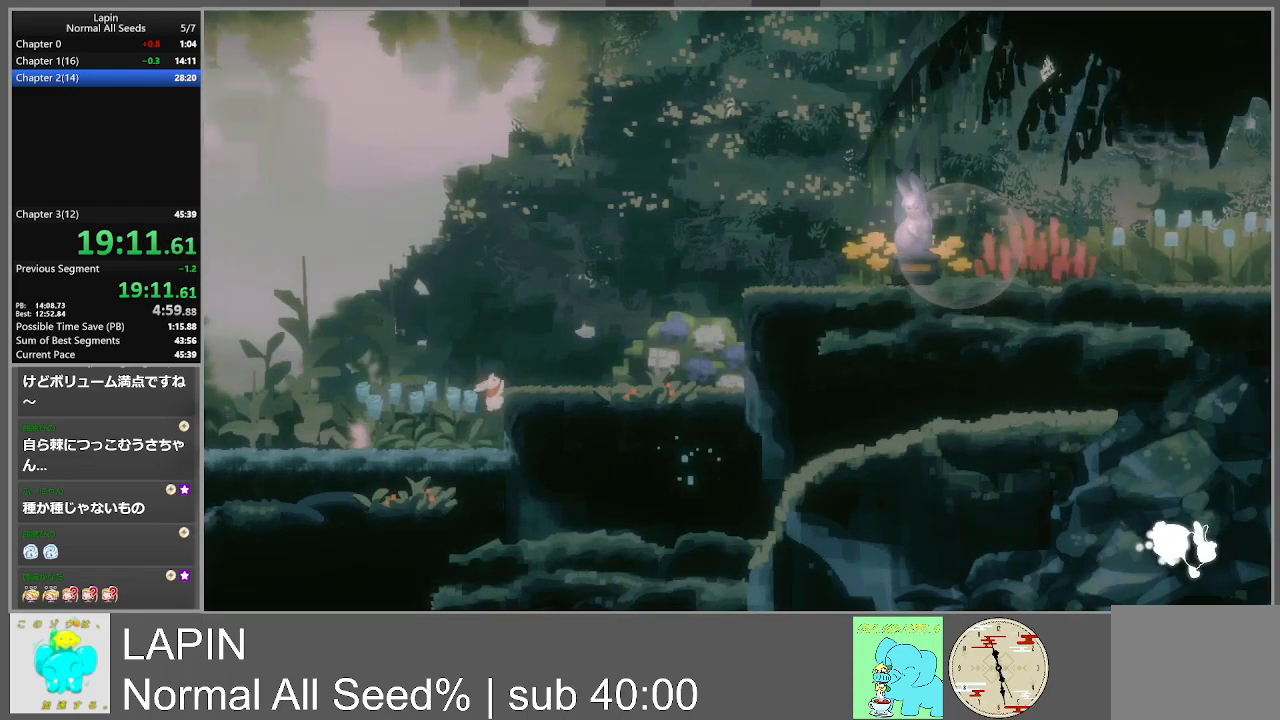
{"buttons": ["DPAD_RIGHT"], "events": [[50, "CROSS", "up"], [317, "CROSS", "down"], [483, "CROSS", "up"]]}
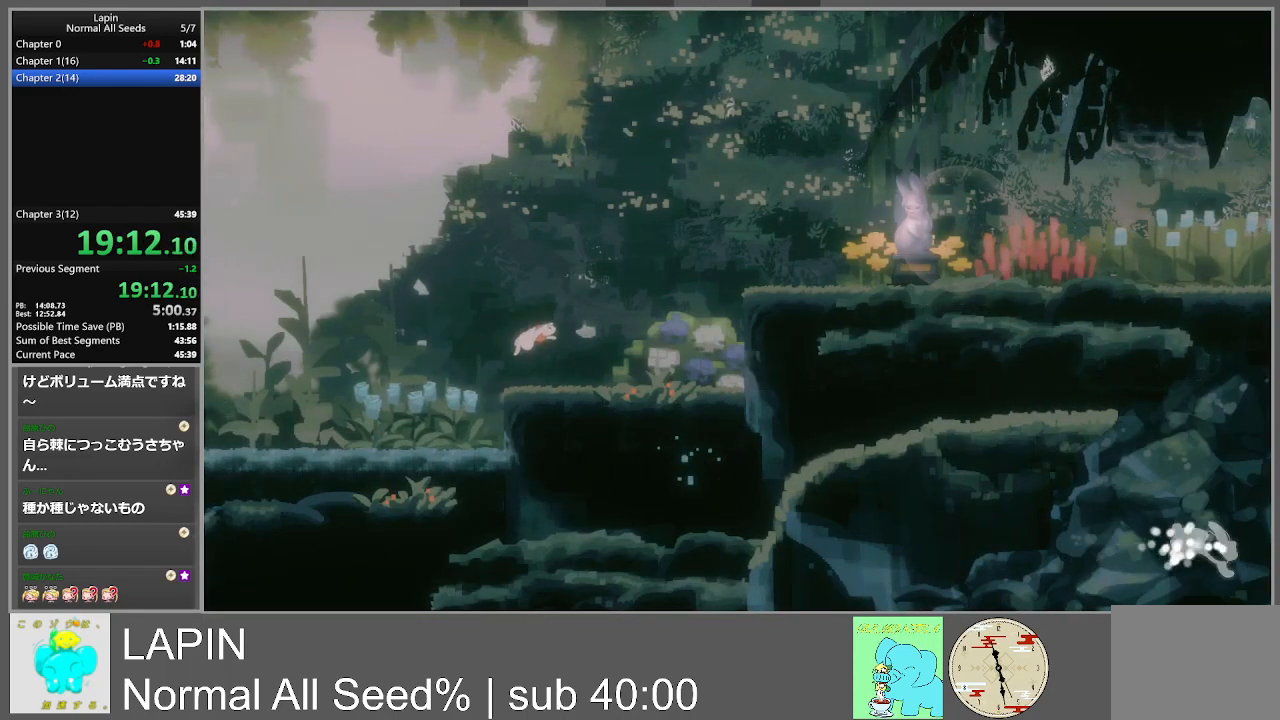
{"buttons": ["DPAD_RIGHT"], "events": []}
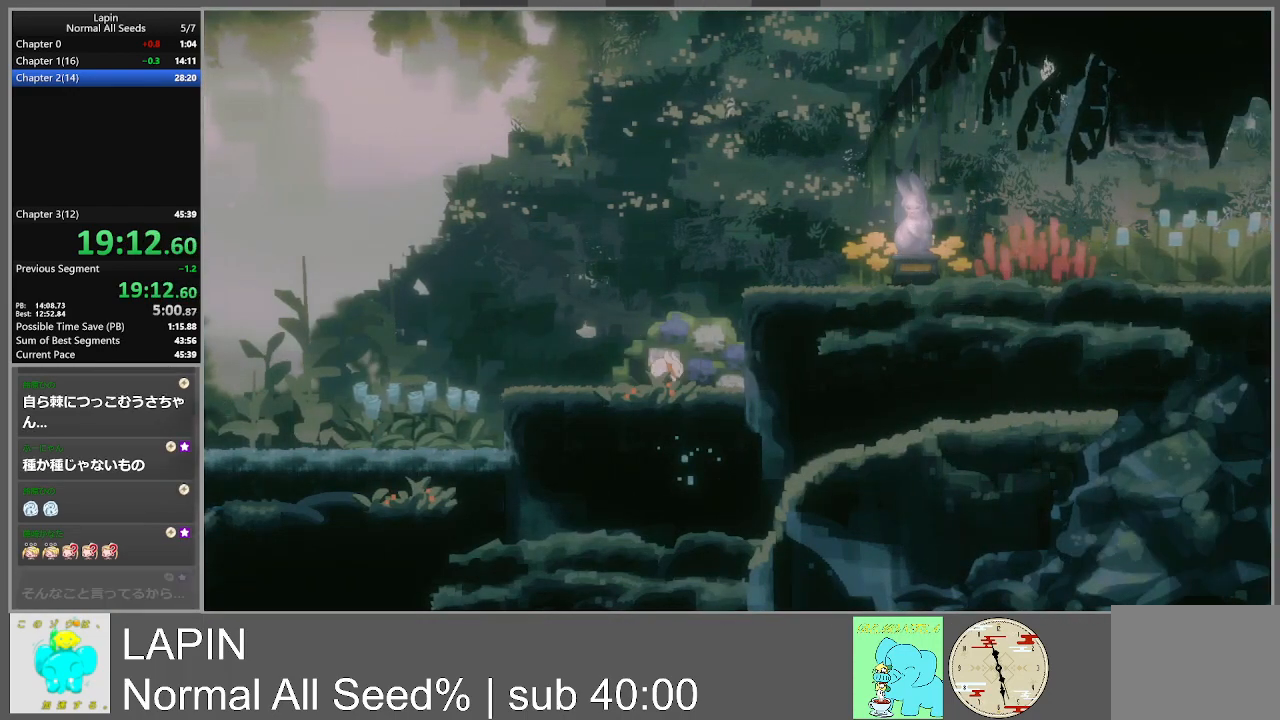
{"buttons": ["CROSS", "DPAD_RIGHT"], "events": [[67, "CROSS", "down"], [300, "CROSS", "up"], [417, "CROSS", "down"]]}
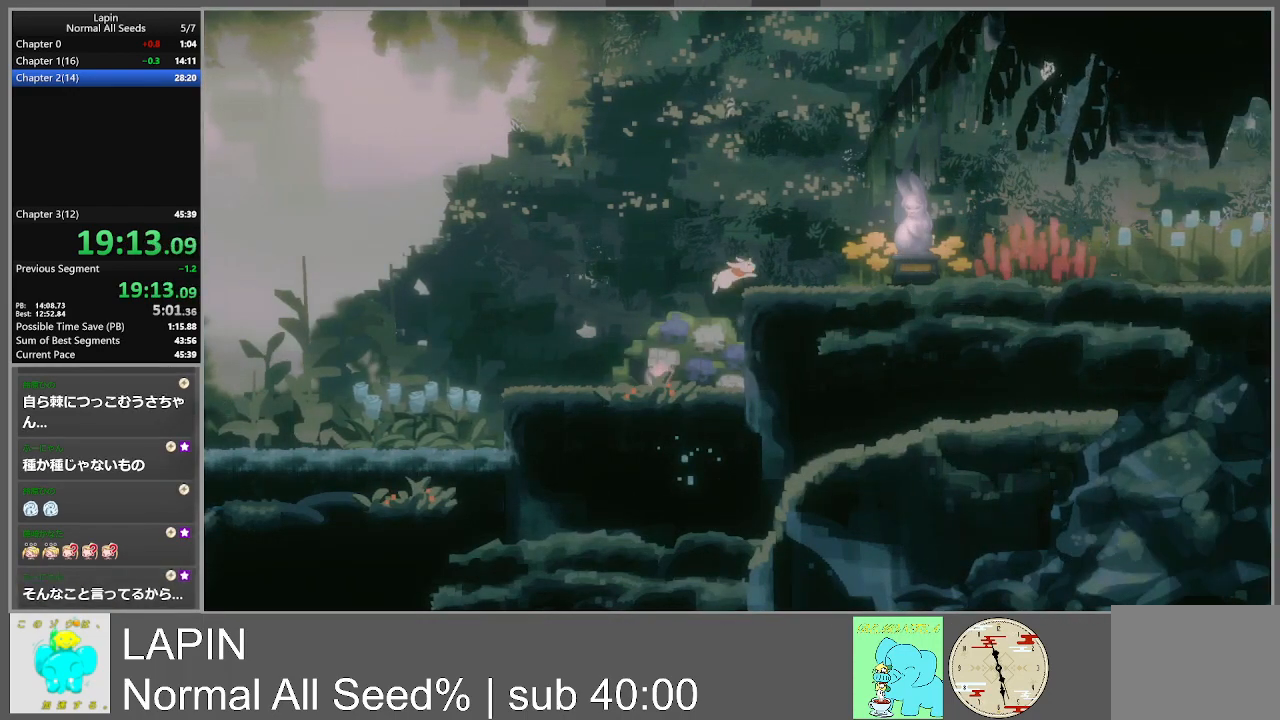
{"buttons": ["DPAD_RIGHT"], "events": [[167, "CROSS", "up"]]}